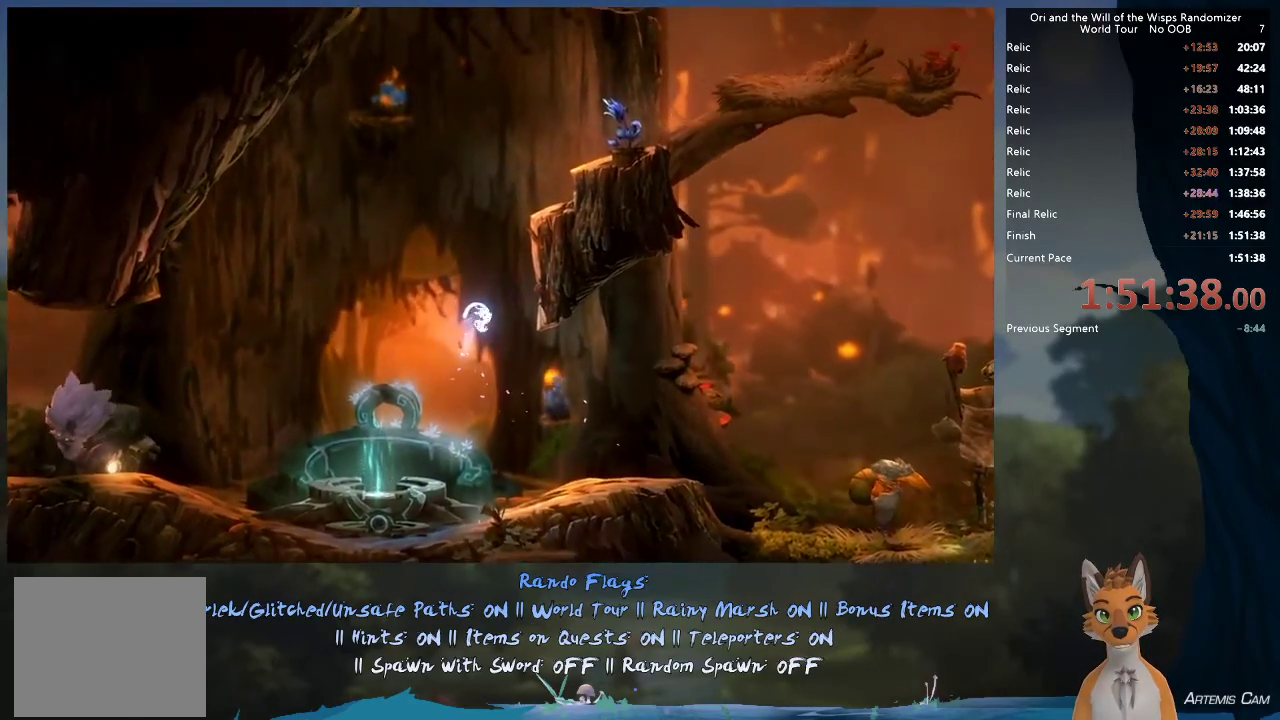
Gameplay with a controller (Xbox layout); each line is a JSON object with the inputs held at the frame after it (dt_ms = milliseconds from this image to that frame). "events" lists button and stick changes between this image and that frame as [ms after this image, input, new state], when the widget could be followed in between. This overlay highlights the sticks when they move; stick clicks (L3 R3) are not distinguishable. Not read: L3 R3.
{"dt_ms": 300, "buttons": [], "left_stick": "right", "right_stick": "center", "events": [[233, "A", "up"]]}
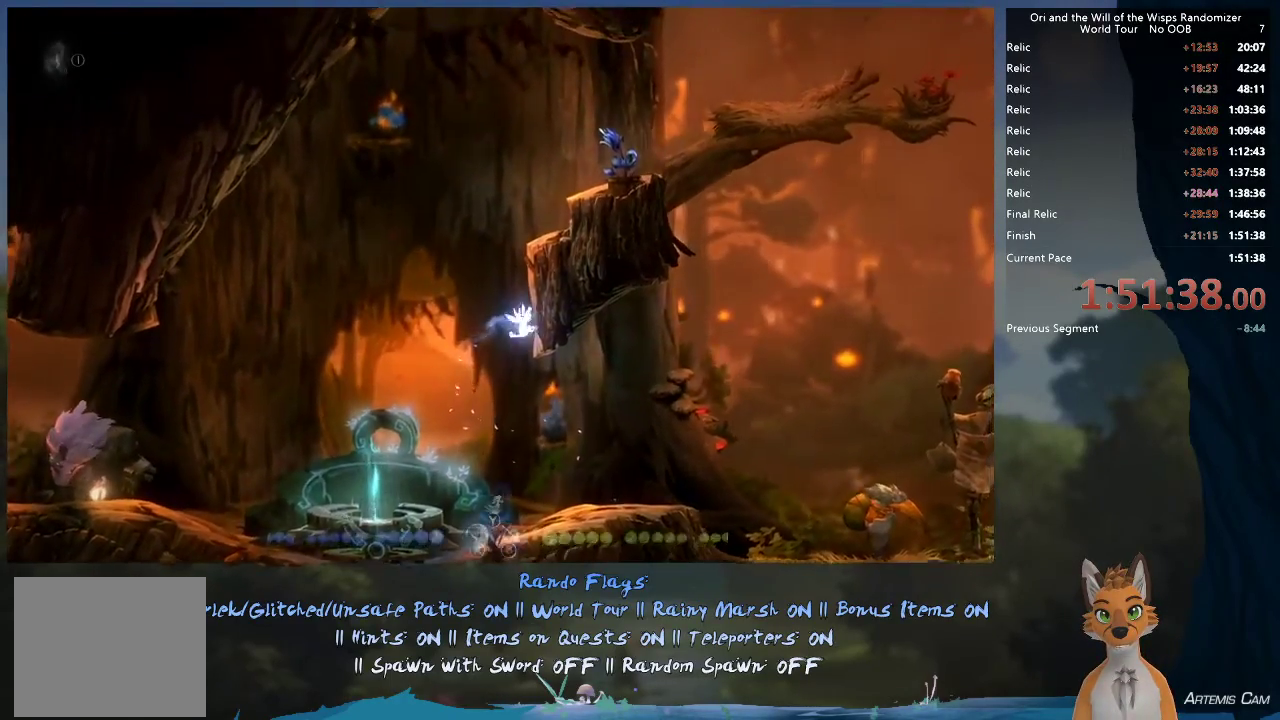
{"dt_ms": 300, "buttons": ["A"], "left_stick": "center", "right_stick": "center", "events": [[17, "left_stick", "up-left"], [33, "A", "down"], [283, "left_stick", "center"]]}
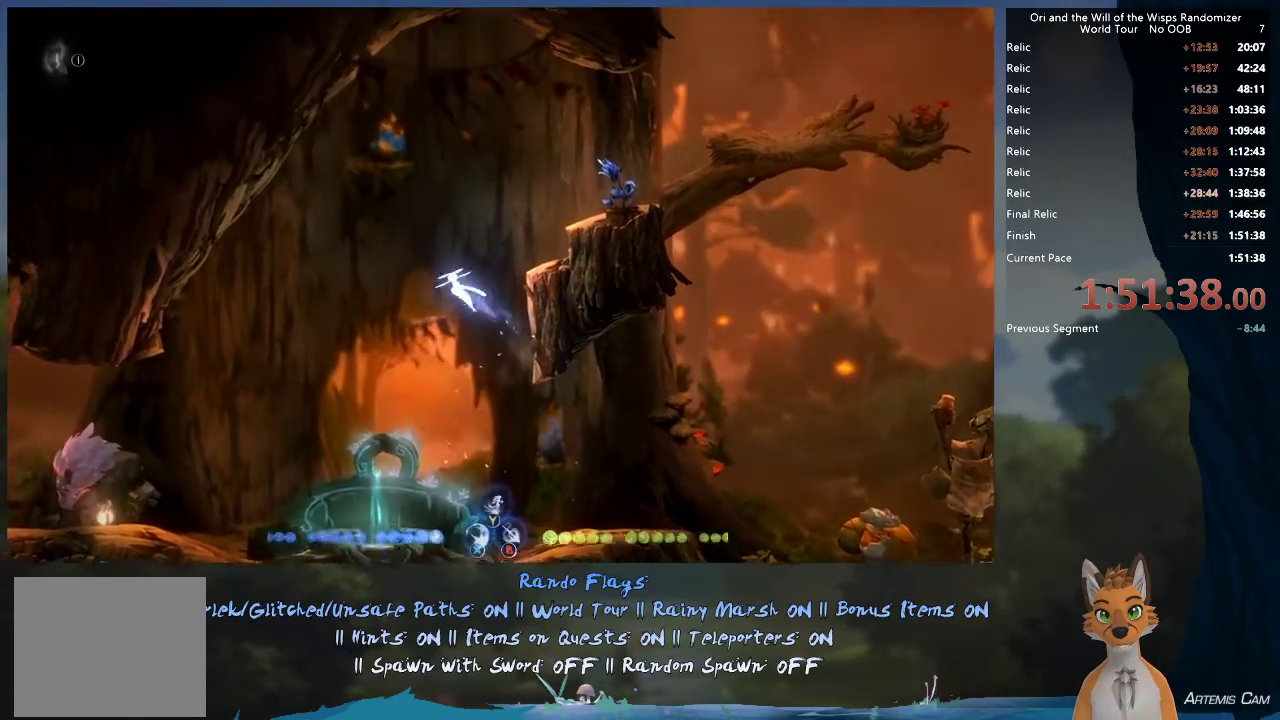
{"dt_ms": 600, "buttons": ["A"], "left_stick": "right", "right_stick": "center", "events": [[17, "left_stick", "right"], [33, "A", "up"], [183, "A", "down"], [500, "A", "up"], [583, "A", "down"]]}
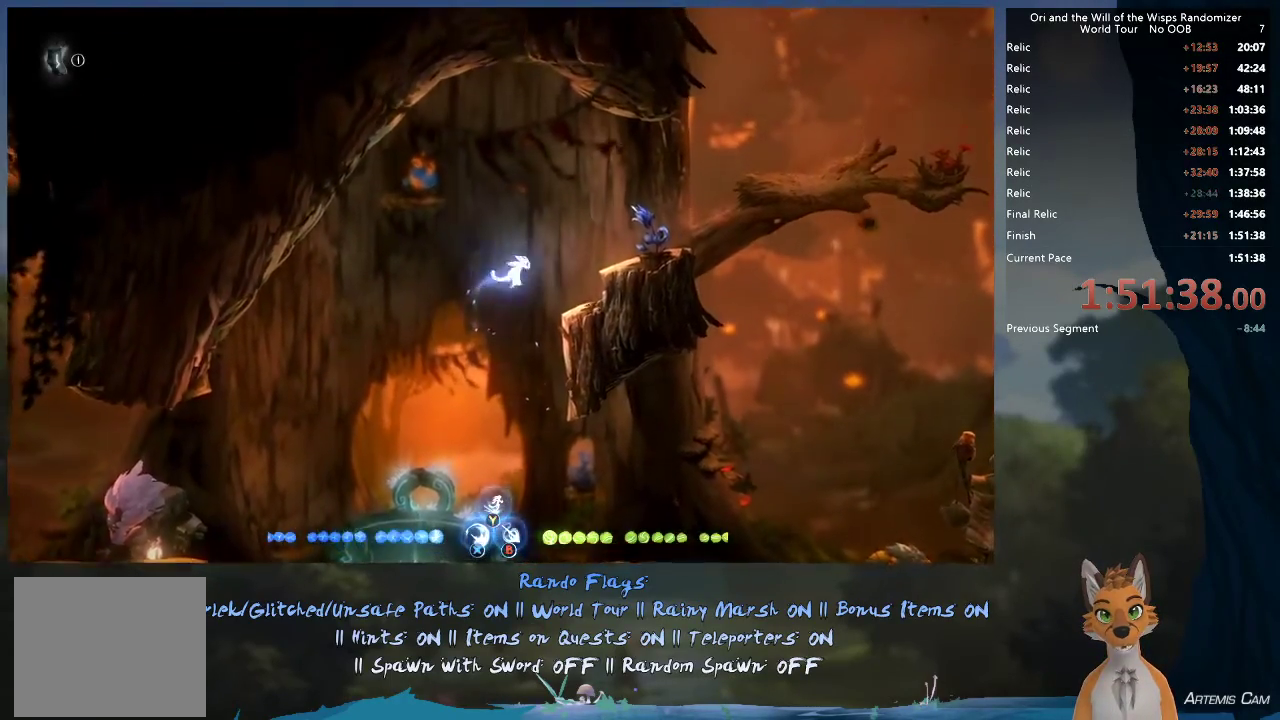
{"dt_ms": 600, "buttons": [], "left_stick": "right", "right_stick": "center", "events": [[150, "A", "up"], [383, "left_stick", "up-left"], [583, "left_stick", "right"]]}
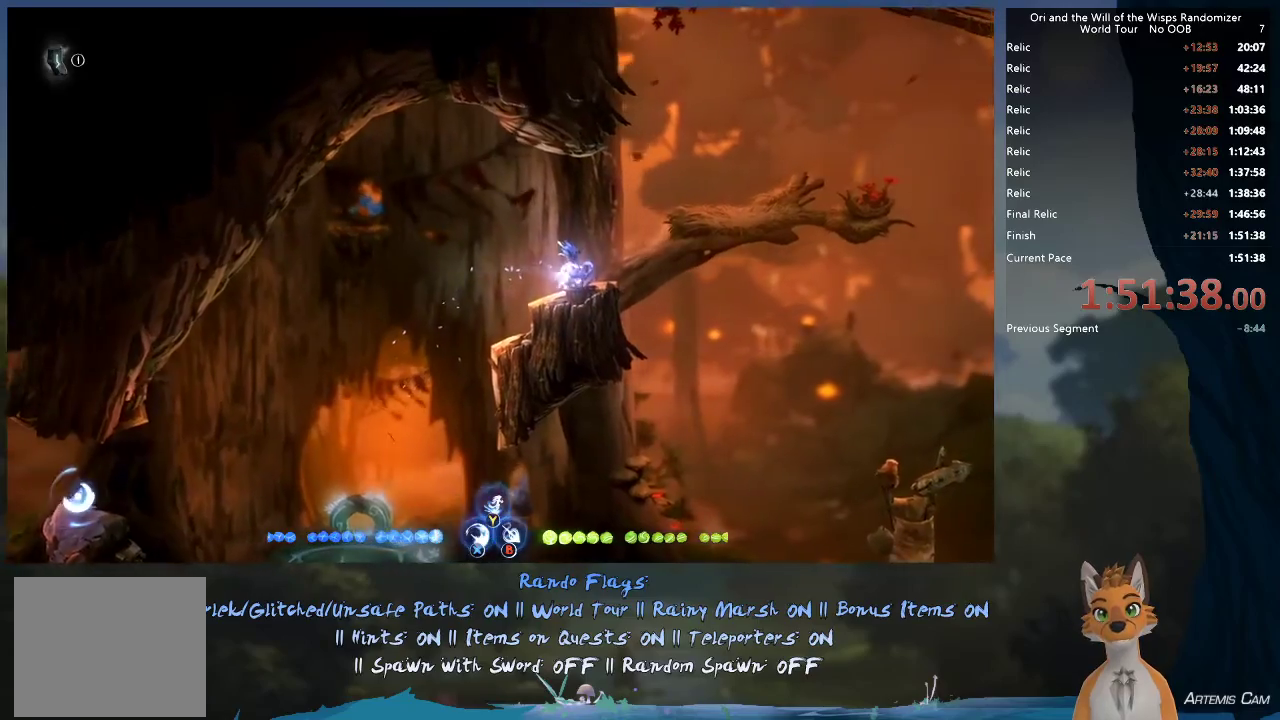
{"dt_ms": 500, "buttons": [], "left_stick": "right", "right_stick": "center", "events": [[50, "A", "down"], [417, "A", "up"]]}
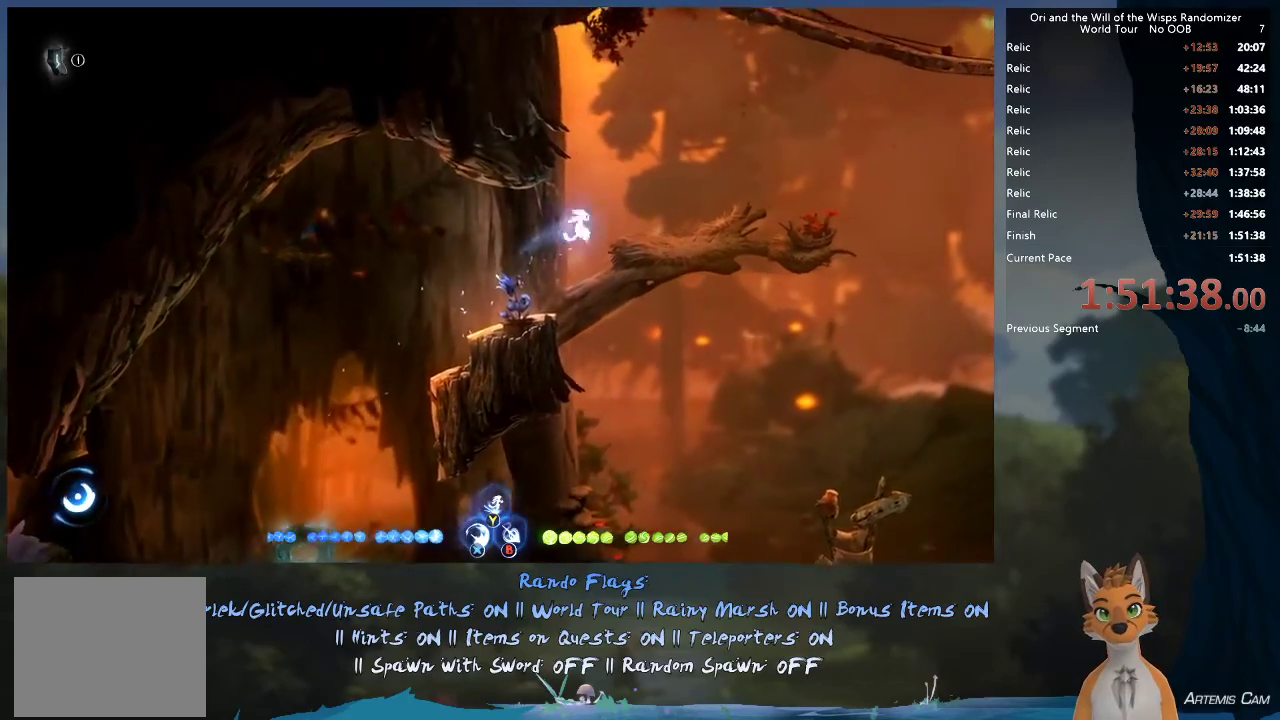
{"dt_ms": 300, "buttons": [], "left_stick": "left", "right_stick": "center", "events": [[17, "A", "down"], [50, "left_stick", "up-left"], [217, "left_stick", "left"], [233, "A", "up"]]}
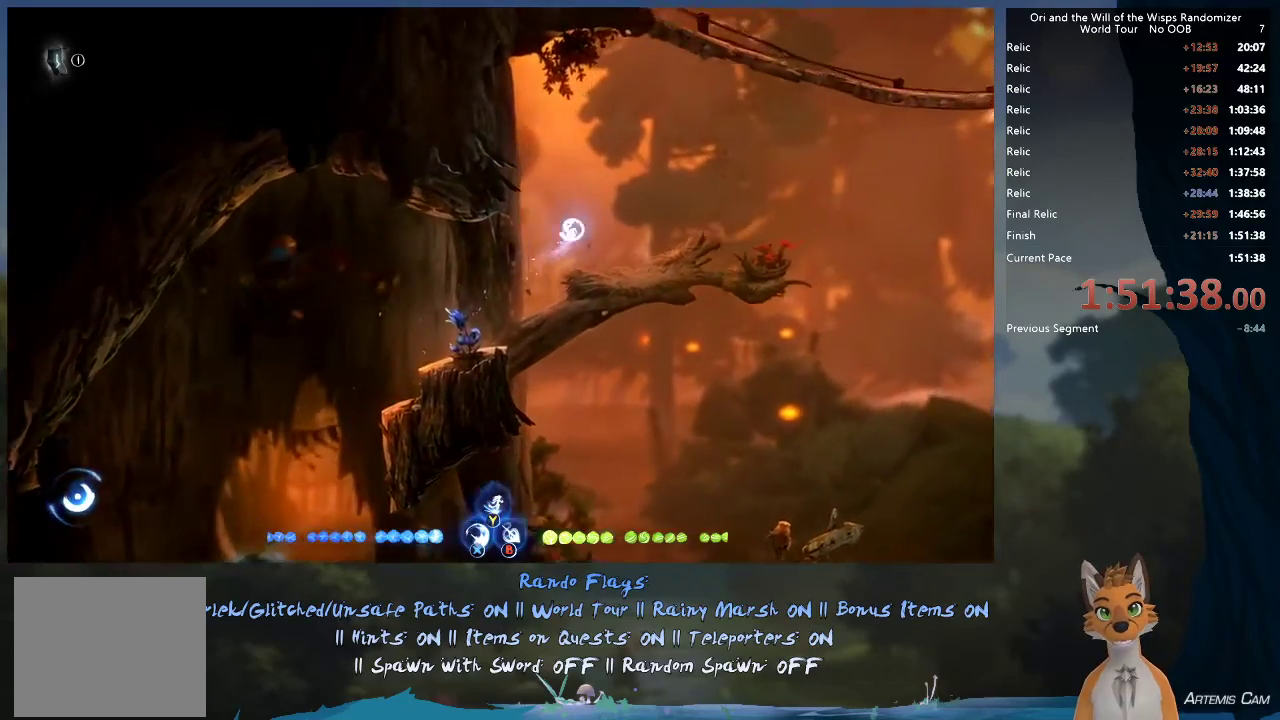
{"dt_ms": 600, "buttons": ["A"], "left_stick": "right", "right_stick": "center", "events": [[33, "A", "down"], [350, "left_stick", "up-left"], [367, "A", "up"], [500, "A", "down"], [500, "left_stick", "right"]]}
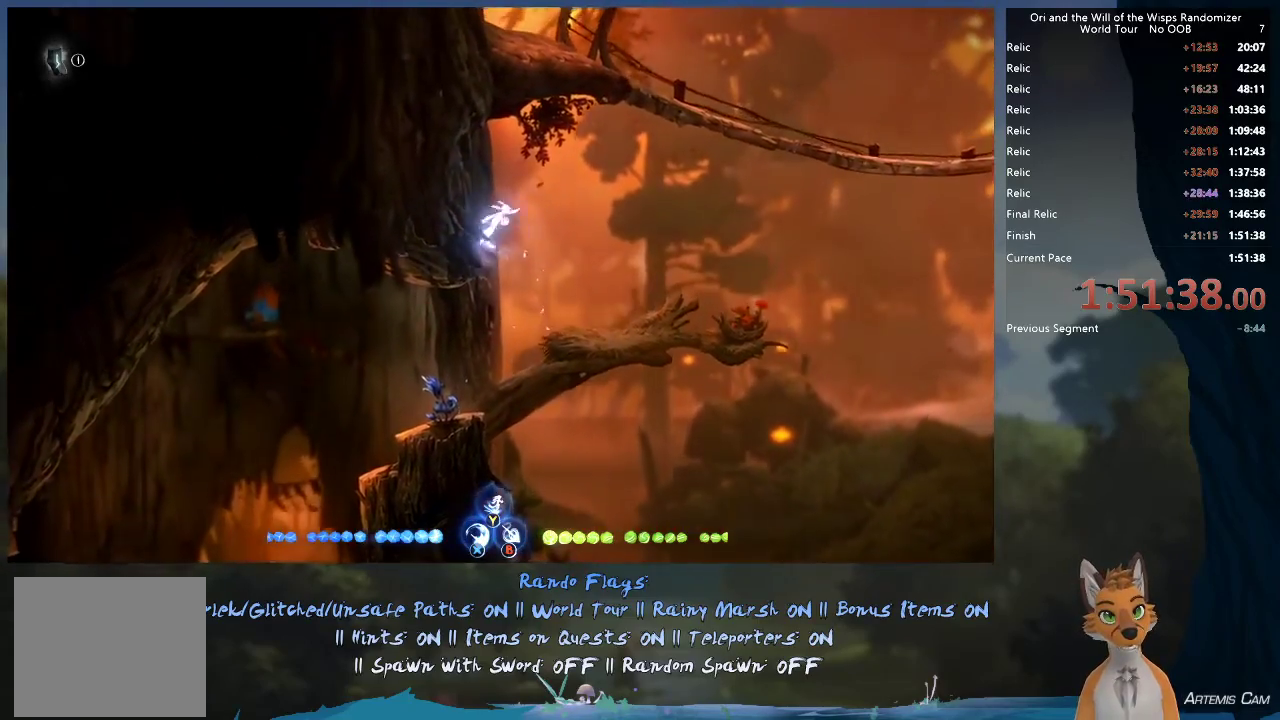
{"dt_ms": 700, "buttons": [], "left_stick": "right", "right_stick": "center", "events": [[283, "A", "up"], [400, "A", "down"], [683, "A", "up"]]}
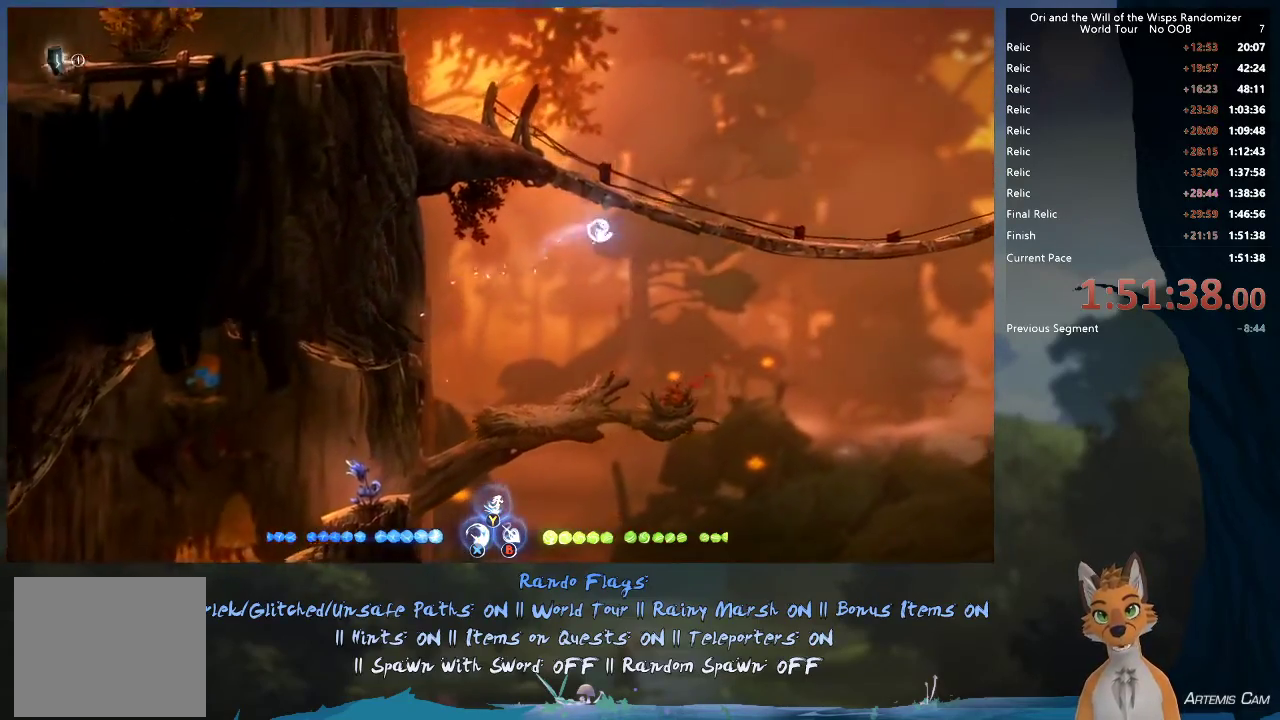
{"dt_ms": 400, "buttons": ["A"], "left_stick": "up-left", "right_stick": "center", "events": [[83, "A", "down"], [183, "left_stick", "up-left"]]}
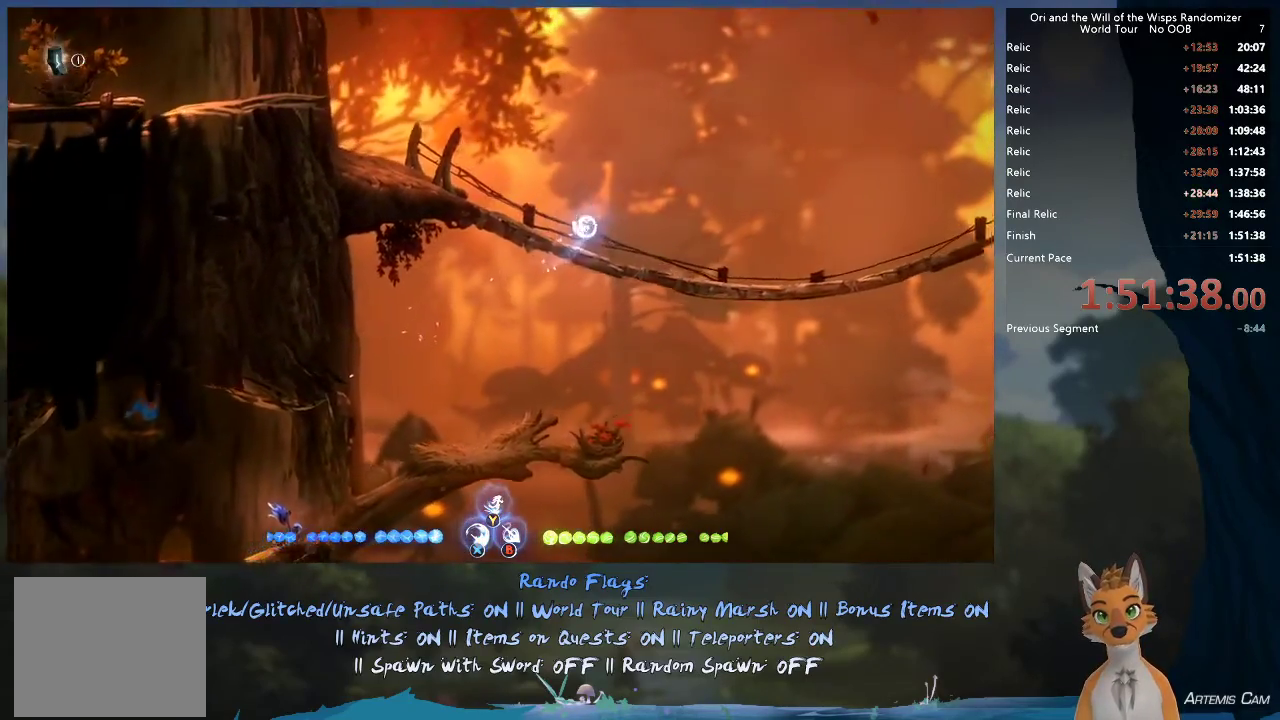
{"dt_ms": 500, "buttons": ["A"], "left_stick": "up-left", "right_stick": "center", "events": [[17, "left_stick", "left"], [83, "A", "up"], [83, "left_stick", "up-left"], [300, "A", "down"]]}
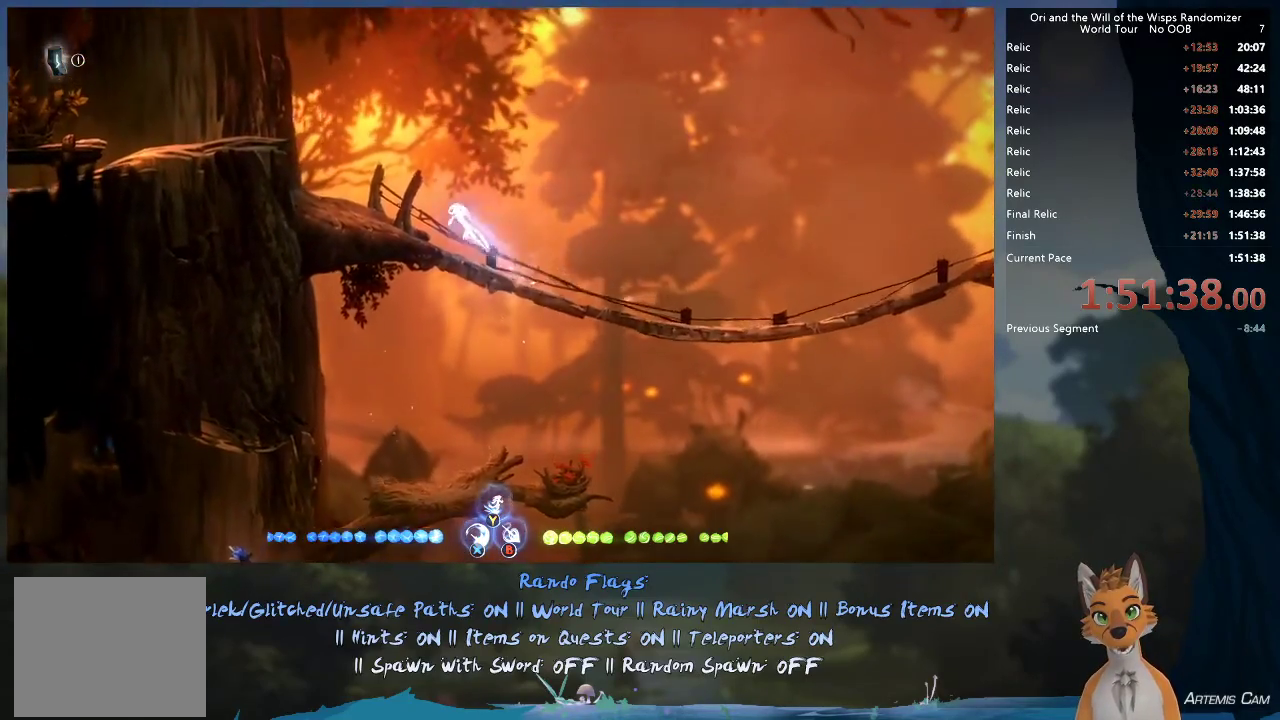
{"dt_ms": 400, "buttons": ["A"], "left_stick": "up-left", "right_stick": "center", "events": [[183, "A", "up"], [350, "A", "down"]]}
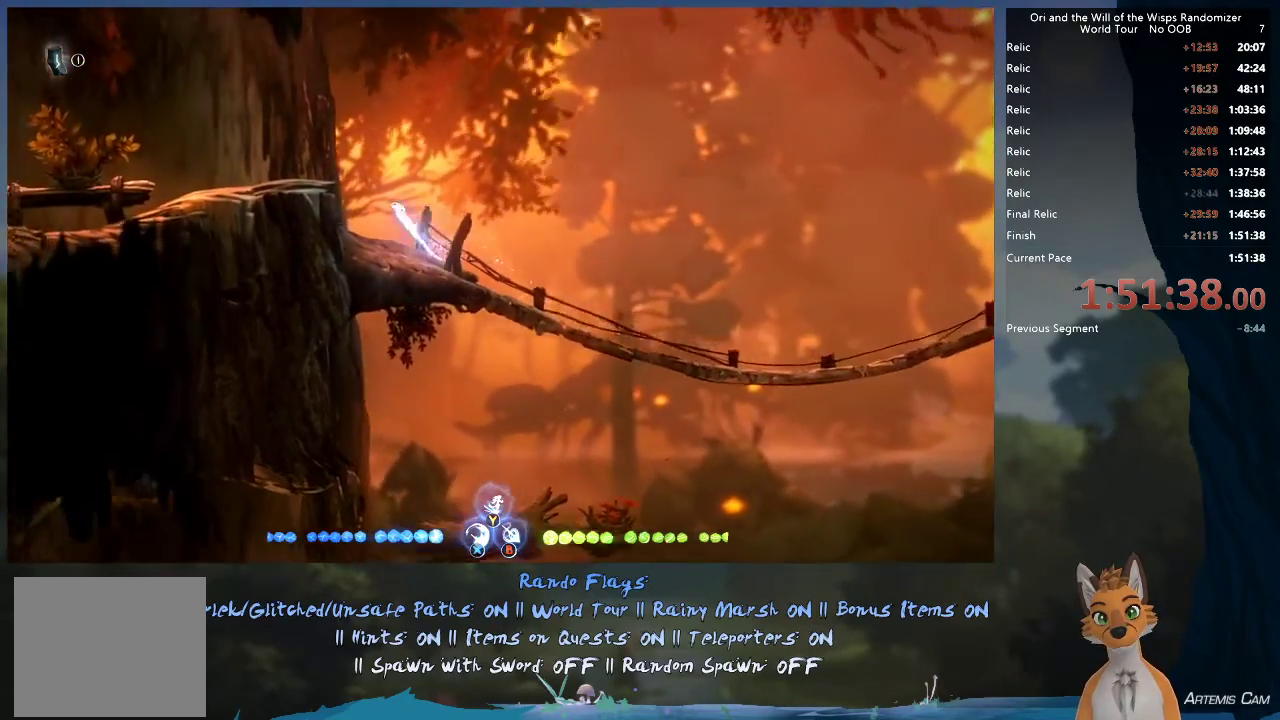
{"dt_ms": 600, "buttons": [], "left_stick": "right", "right_stick": "center", "events": [[33, "left_stick", "right"], [267, "A", "up"]]}
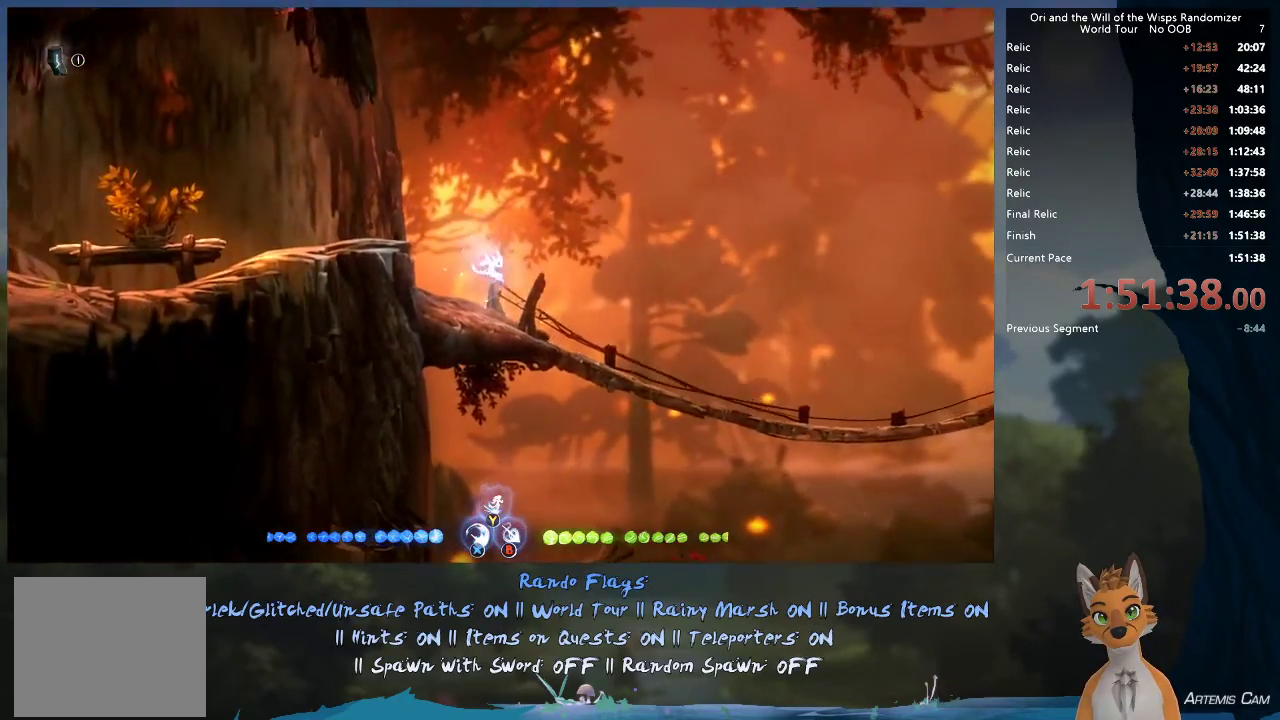
{"dt_ms": 300, "buttons": ["A"], "left_stick": "right", "right_stick": "center", "events": [[300, "A", "down"]]}
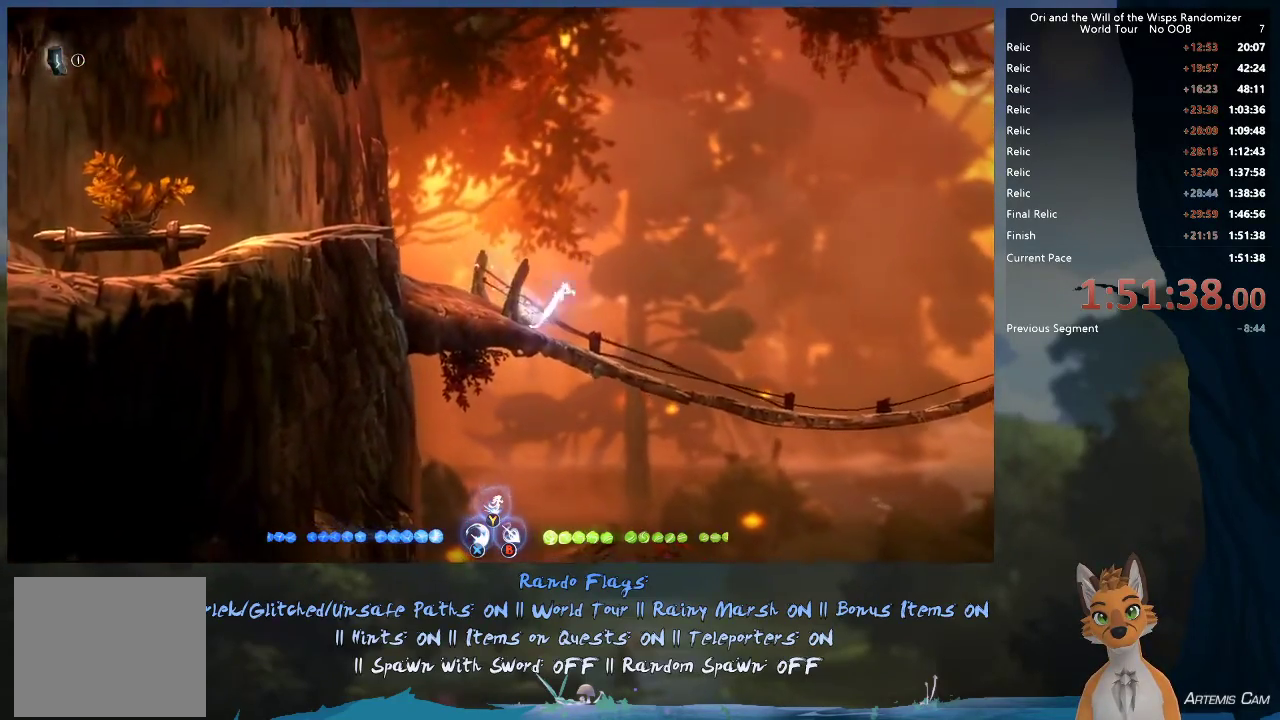
{"dt_ms": 500, "buttons": [], "left_stick": "right", "right_stick": "center", "events": [[167, "A", "up"], [233, "X", "down"], [317, "X", "up"], [350, "A", "down"], [383, "X", "down"], [450, "A", "up"], [450, "X", "up"]]}
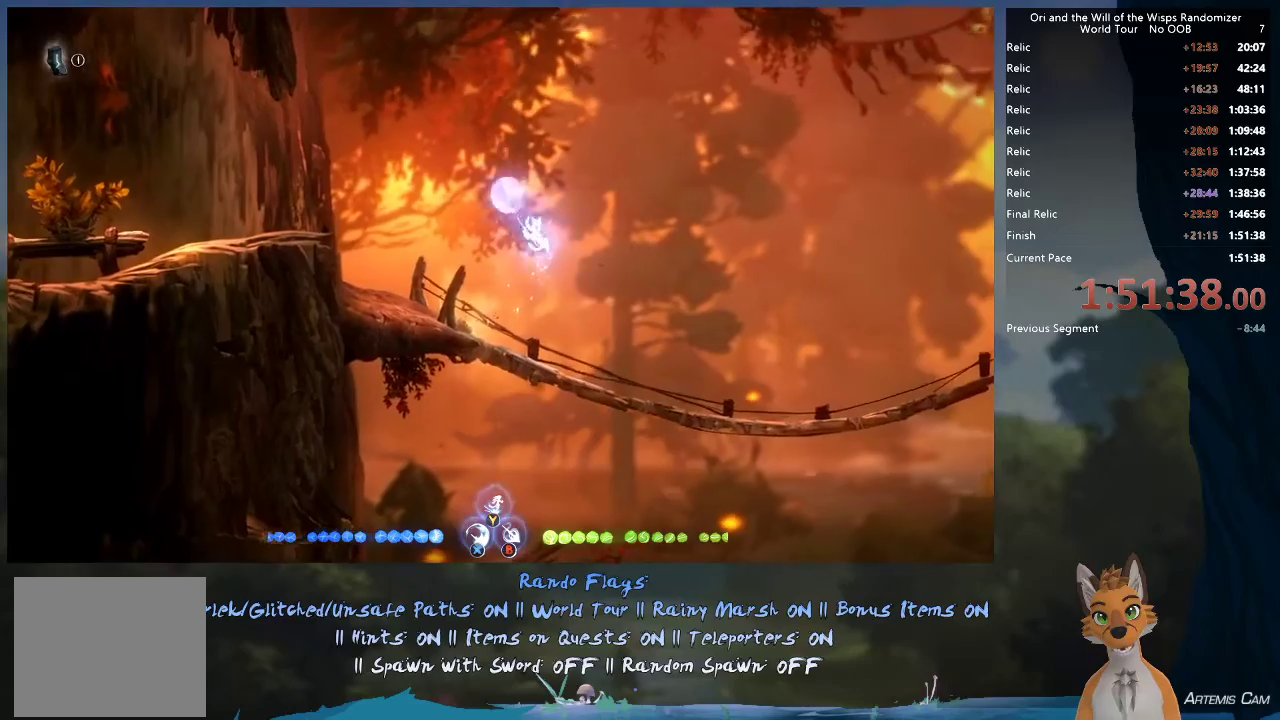
{"dt_ms": 400, "buttons": [], "left_stick": "right", "right_stick": "center", "events": [[17, "A", "down"], [17, "X", "down"], [83, "X", "up"], [217, "A", "up"], [267, "A", "down"], [267, "X", "down"], [333, "X", "up"], [350, "A", "up"]]}
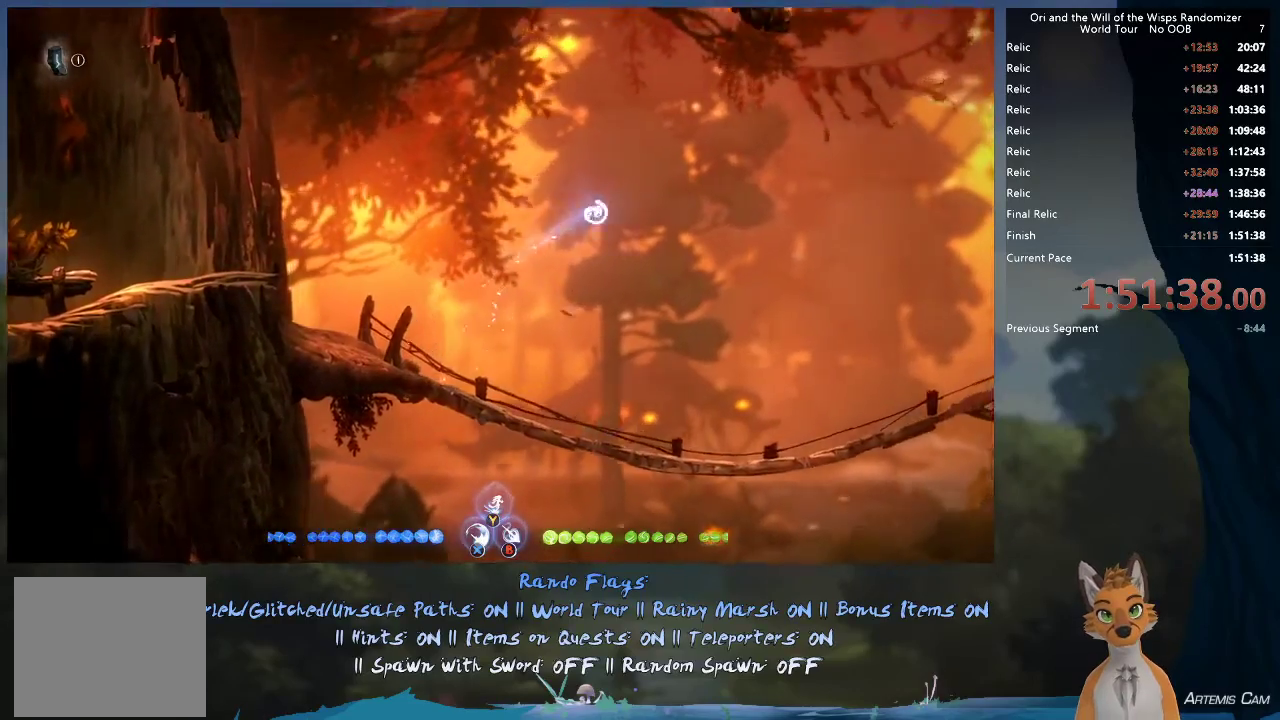
{"dt_ms": 400, "buttons": [], "left_stick": "right", "right_stick": "center", "events": [[17, "A", "down"], [17, "X", "down"], [83, "X", "up"], [150, "X", "down"], [217, "X", "up"], [233, "A", "up"], [317, "X", "down"], [383, "X", "up"]]}
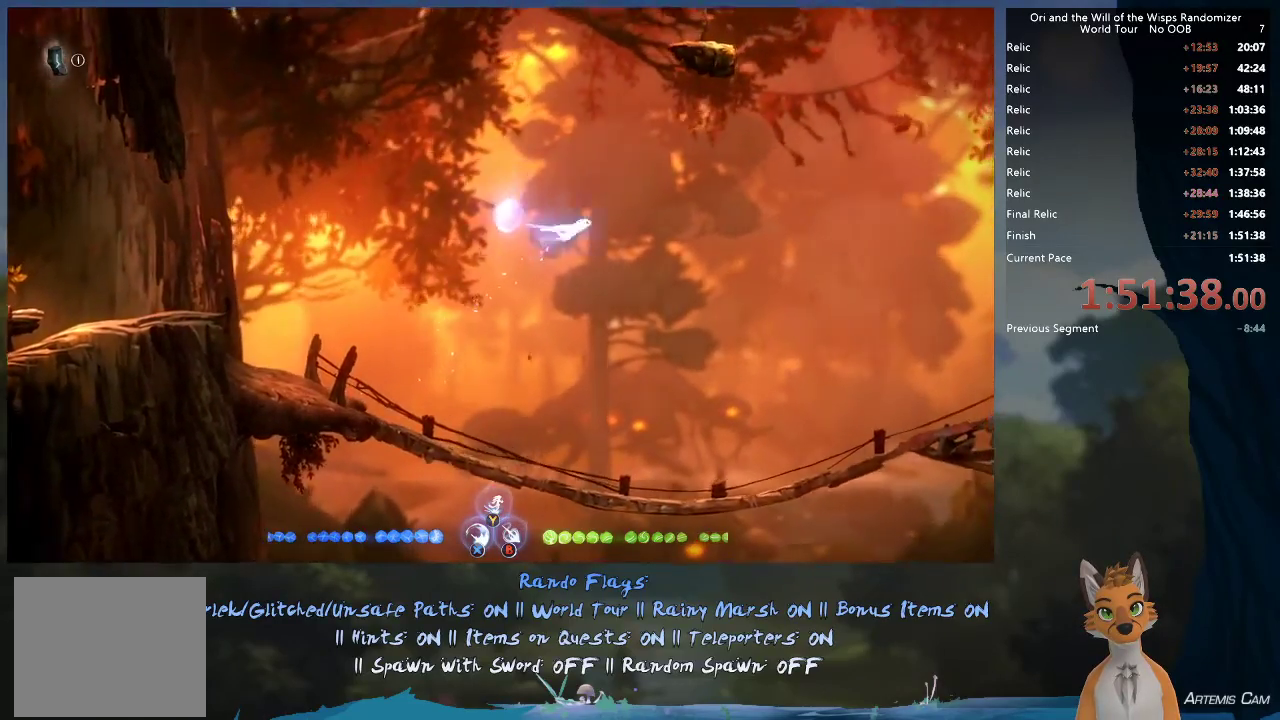
{"dt_ms": 400, "buttons": [], "left_stick": "center", "right_stick": "center", "events": [[50, "left_stick", "center"], [83, "A", "down"], [83, "X", "down"], [167, "X", "up"], [200, "A", "up"], [250, "A", "down"], [250, "X", "down"], [333, "A", "up"], [350, "X", "up"]]}
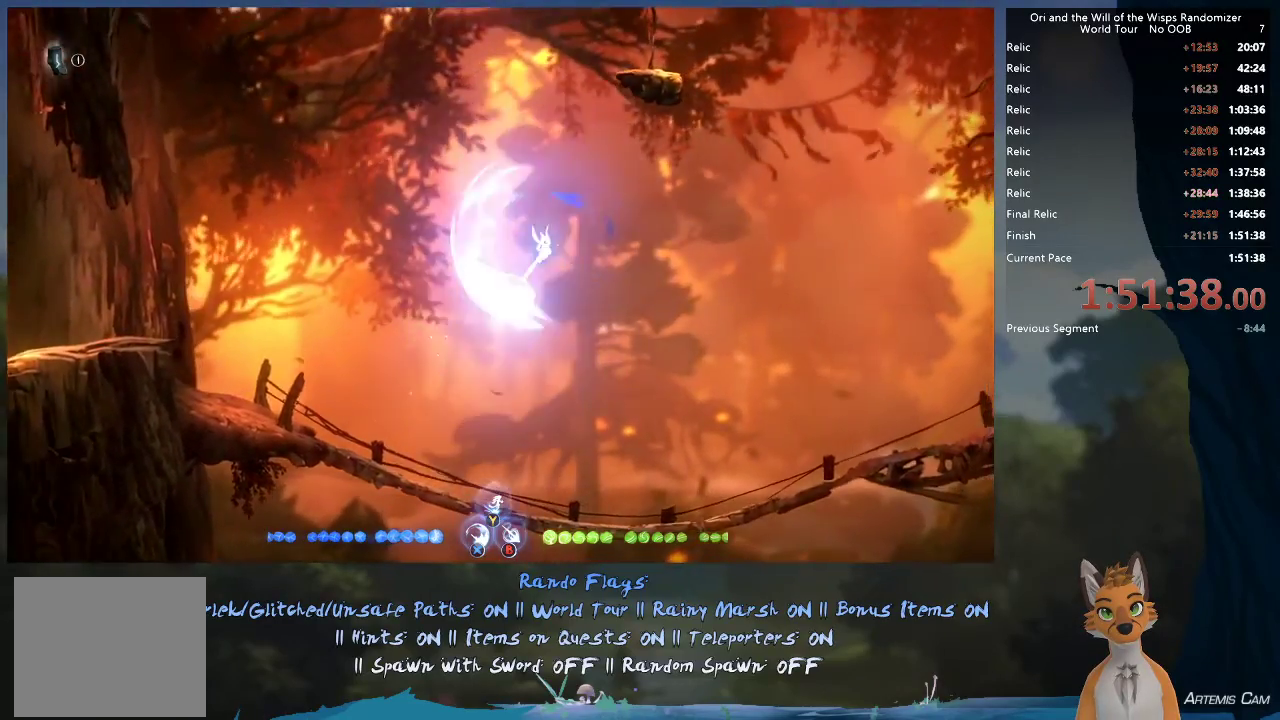
{"dt_ms": 500, "buttons": [], "left_stick": "up-left", "right_stick": "center", "events": [[67, "left_stick", "up-left"]]}
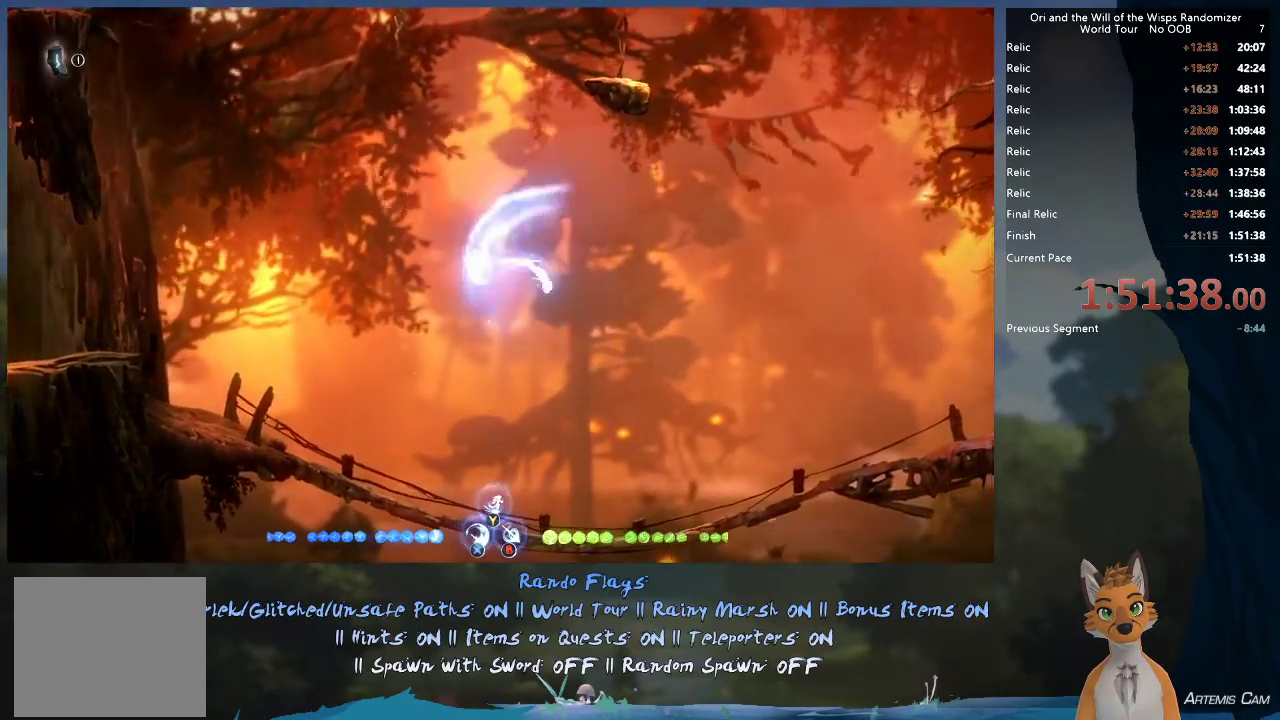
{"dt_ms": 500, "buttons": [], "left_stick": "up-left", "right_stick": "center", "events": []}
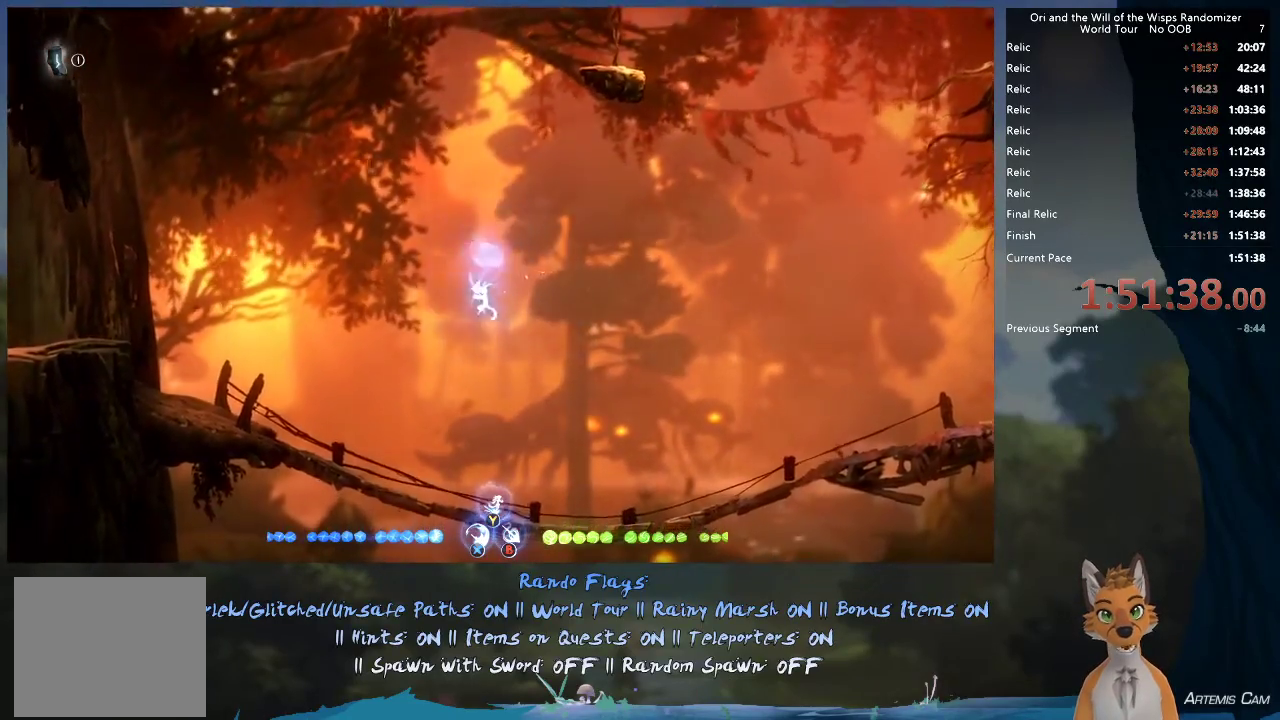
{"dt_ms": 500, "buttons": [], "left_stick": "up-left", "right_stick": "center", "events": []}
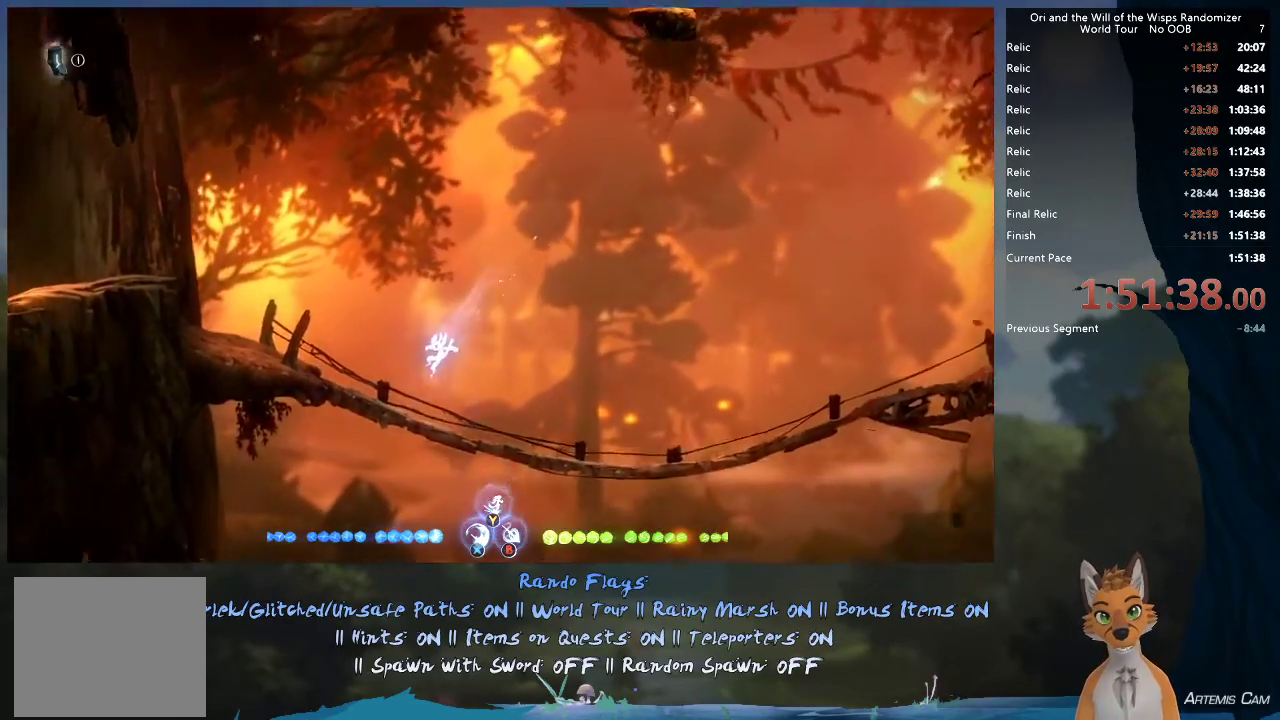
{"dt_ms": 500, "buttons": [], "left_stick": "up-left", "right_stick": "center", "events": []}
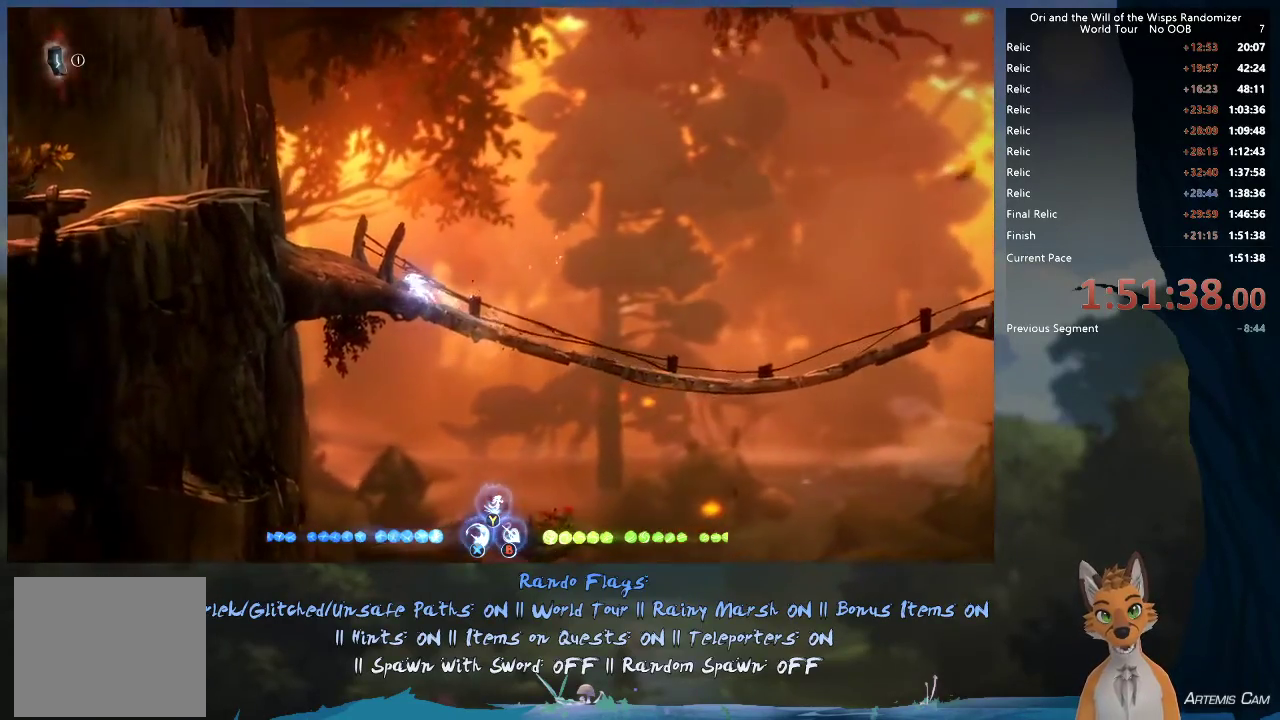
{"dt_ms": 300, "buttons": [], "left_stick": "right", "right_stick": "center", "events": [[217, "left_stick", "right"]]}
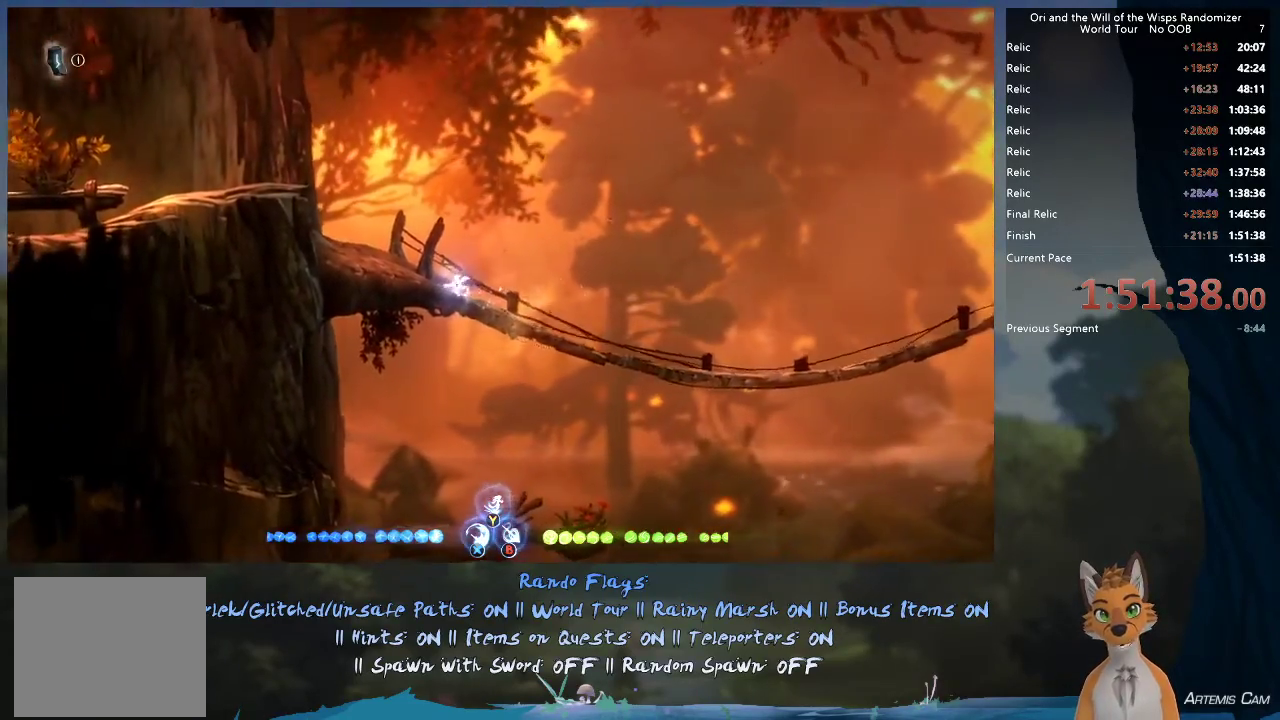
{"dt_ms": 900, "buttons": ["B", "L2"], "left_stick": "right", "right_stick": "center", "events": [[17, "left_stick", "center"], [50, "L2", "down"], [450, "left_stick", "right"], [833, "B", "down"]]}
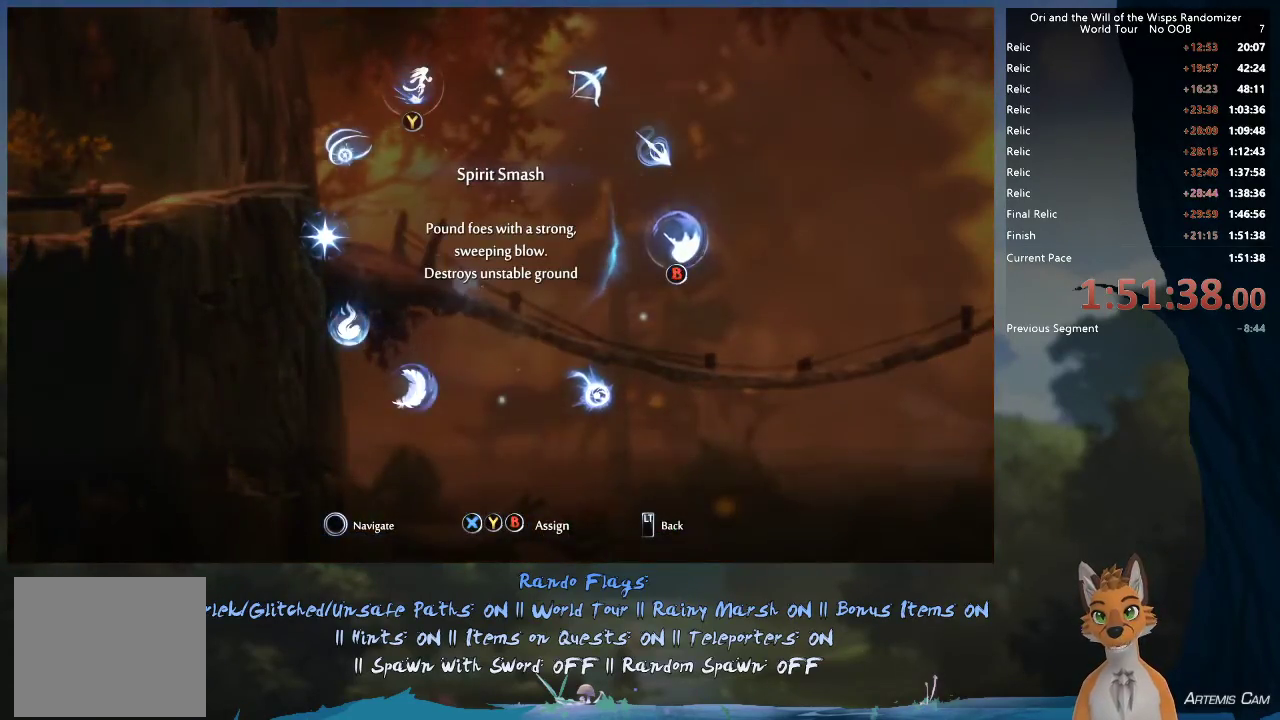
{"dt_ms": 400, "buttons": [], "left_stick": "left", "right_stick": "center", "events": [[17, "B", "up"], [133, "L2", "up"], [133, "left_stick", "center"], [183, "left_stick", "up-left"], [217, "A", "down"], [350, "A", "up"], [383, "left_stick", "left"]]}
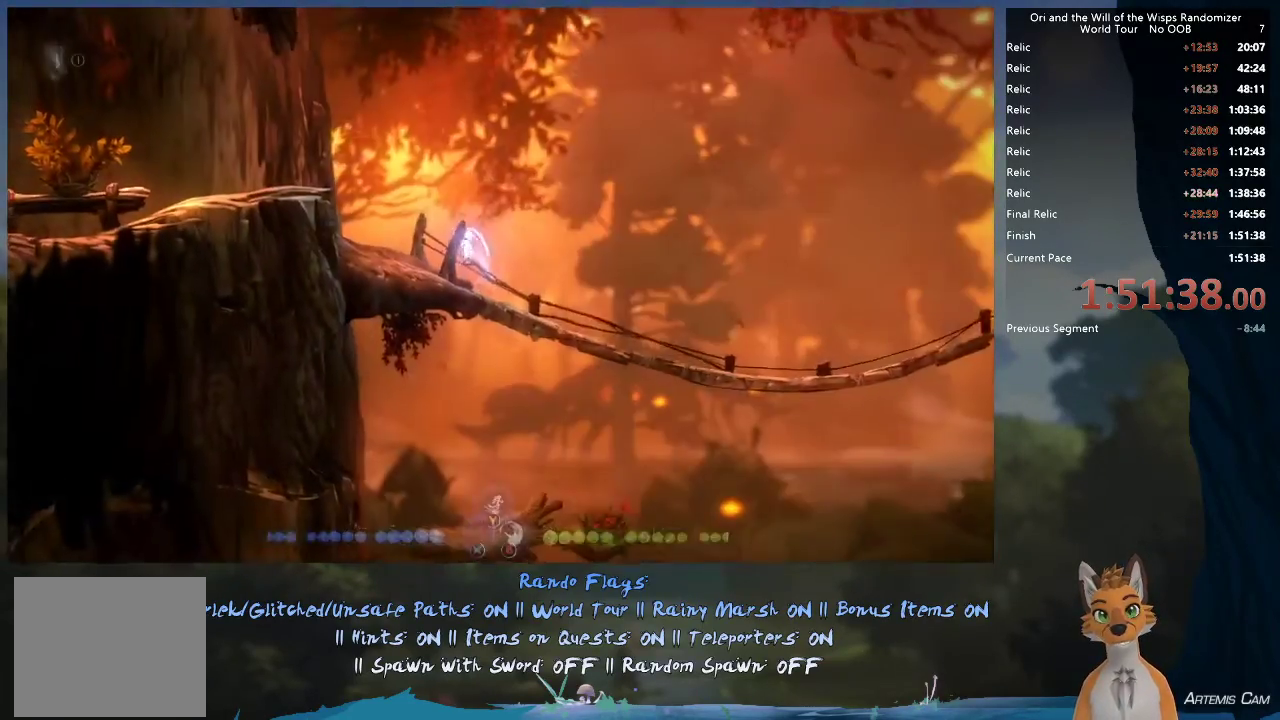
{"dt_ms": 400, "buttons": [], "left_stick": "center", "right_stick": "center", "events": [[317, "left_stick", "center"]]}
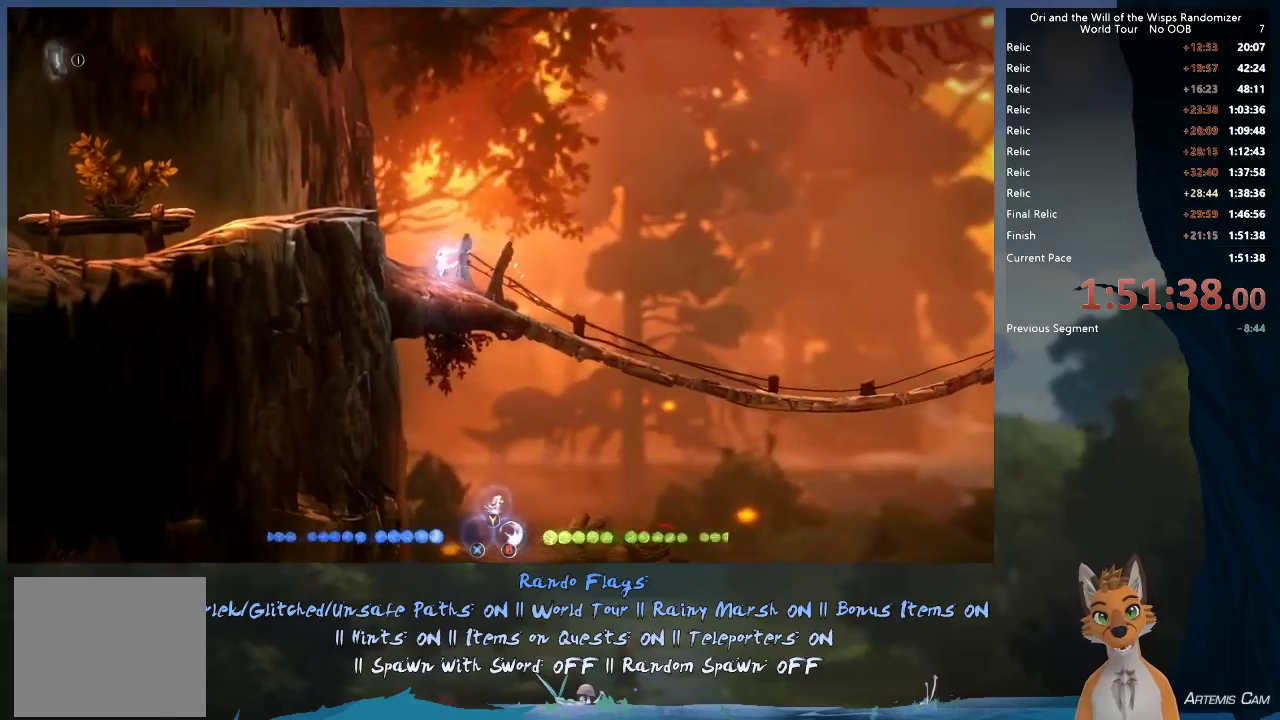
{"dt_ms": 500, "buttons": ["A"], "left_stick": "right", "right_stick": "center", "events": [[17, "left_stick", "right"], [167, "left_stick", "center"], [350, "left_stick", "right"], [450, "A", "down"]]}
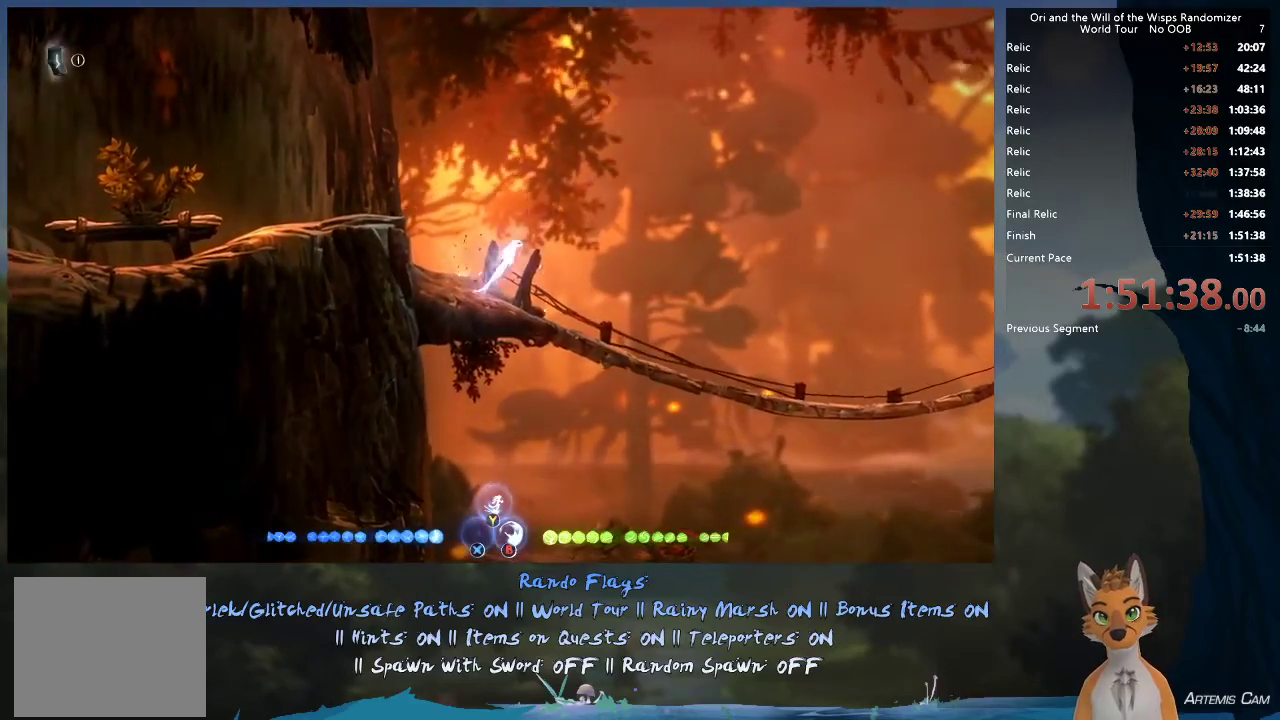
{"dt_ms": 500, "buttons": ["A"], "left_stick": "center", "right_stick": "center", "events": [[267, "A", "up"], [267, "left_stick", "center"], [367, "B", "down"], [450, "B", "up"], [483, "A", "down"]]}
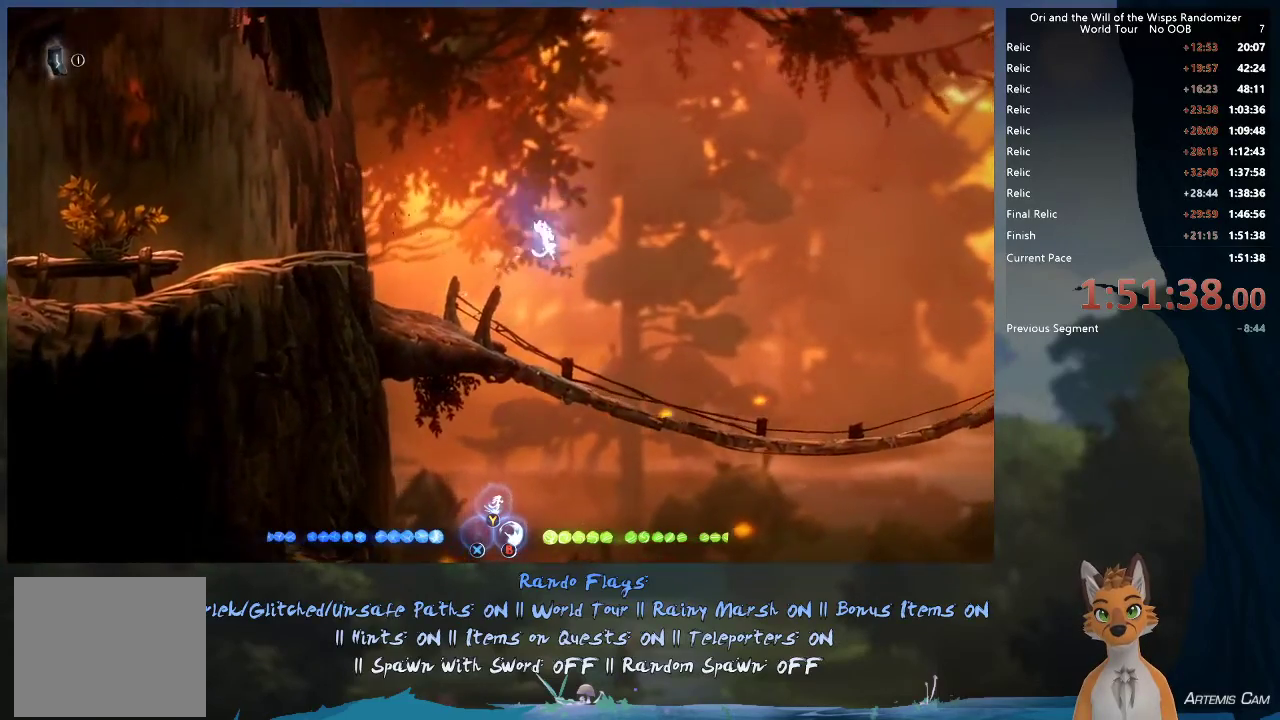
{"dt_ms": 400, "buttons": ["B"], "left_stick": "center", "right_stick": "center", "events": [[50, "A", "up"], [100, "B", "down"], [183, "B", "up"], [250, "A", "down"], [250, "B", "down"], [333, "A", "up"]]}
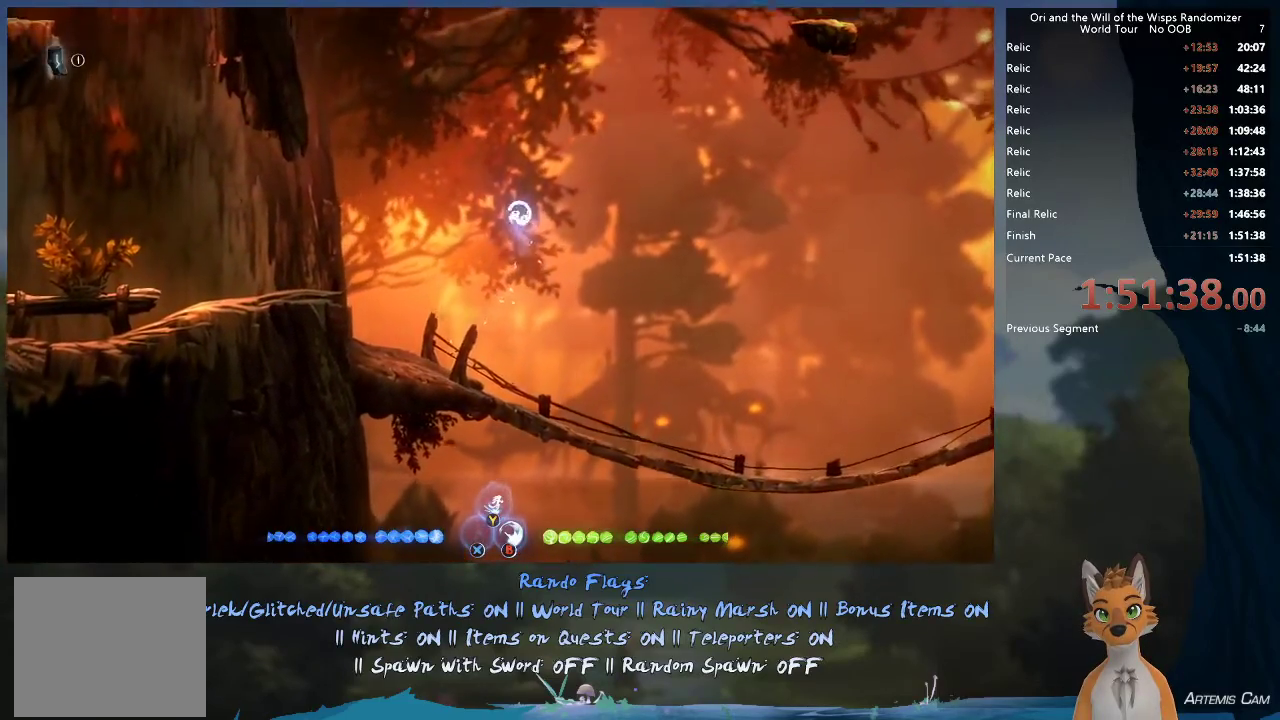
{"dt_ms": 600, "buttons": ["A"], "left_stick": "center", "right_stick": "center", "events": [[83, "B", "up"], [100, "A", "down"], [167, "A", "up"], [233, "B", "down"], [300, "B", "up"], [467, "B", "down"], [550, "B", "up"], [600, "A", "down"]]}